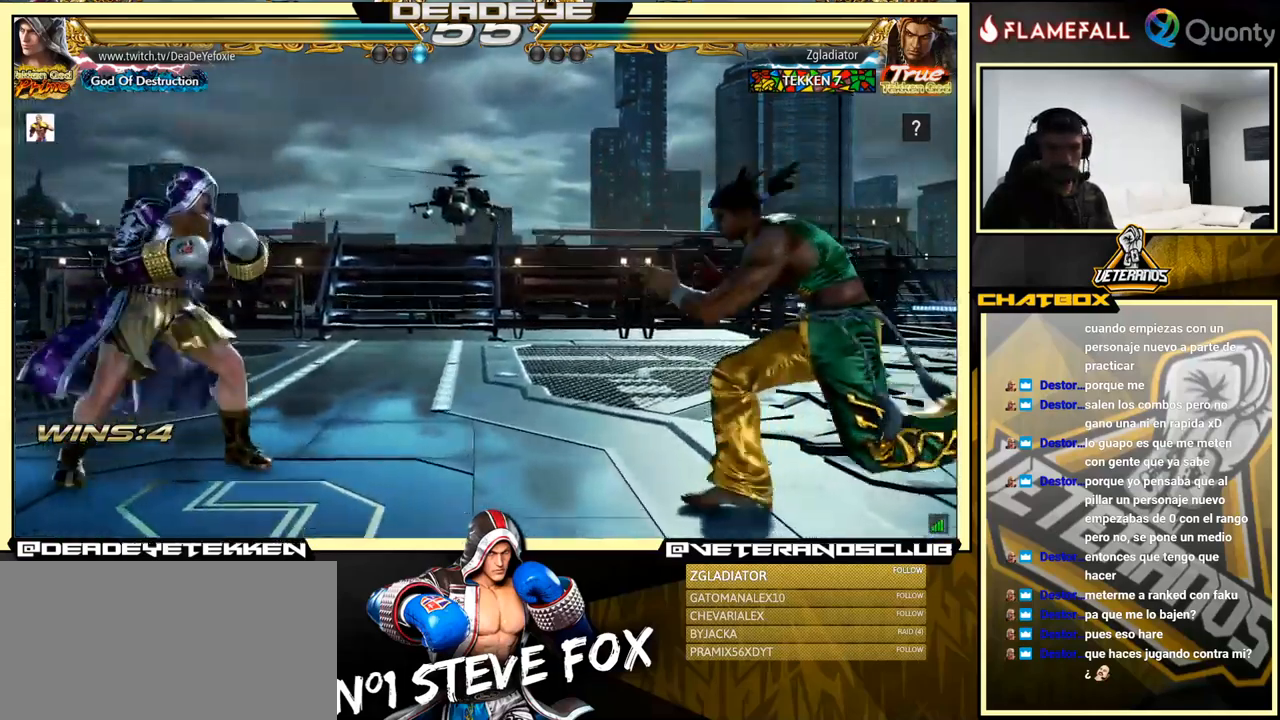
Gameplay with a controller (arcade stick); each line is a JSON object with the inputs held at the frame after it. "events" lists button and stick changes between this image and that frame as [ms after this image, input, new state], when the widget could be followed in between. Not read: L3 R3.
{"buttons": ["TRIANGLE"], "left_stick": "right", "events": [[100, "left_stick", "right"], [450, "TRIANGLE", "down"]]}
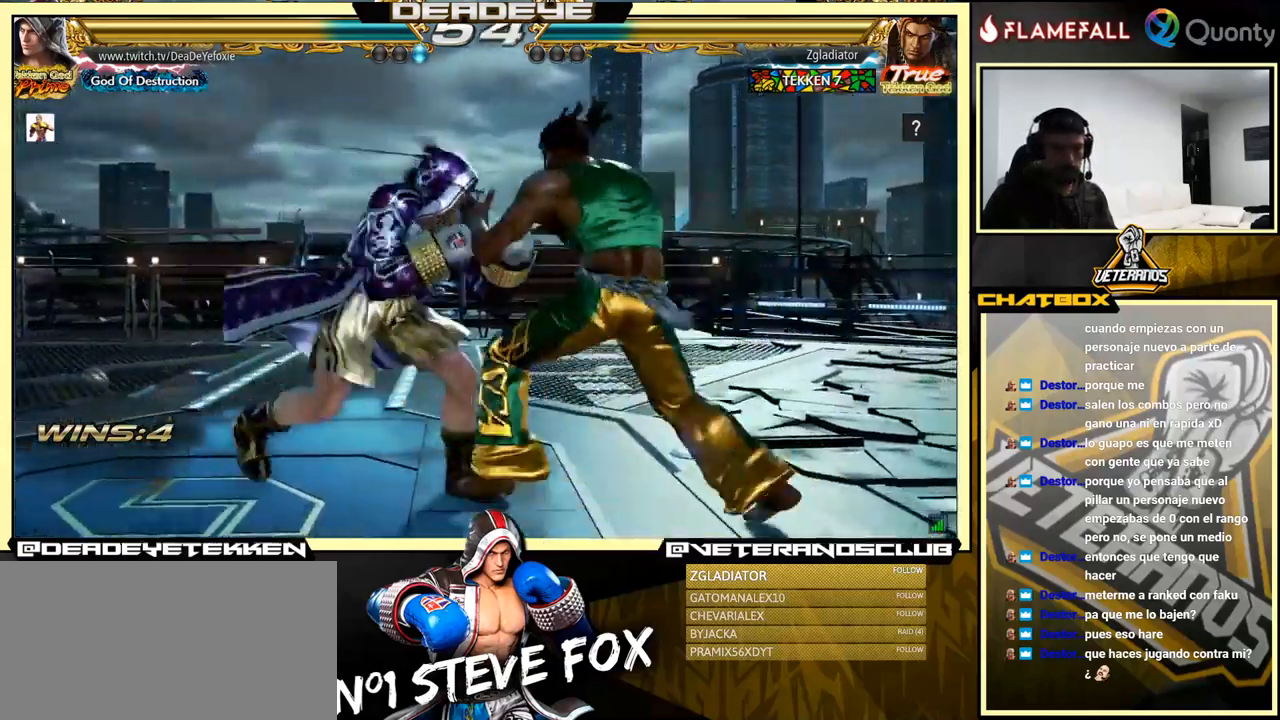
{"buttons": [], "left_stick": "left", "events": [[67, "TRIANGLE", "up"], [200, "left_stick", "left"]]}
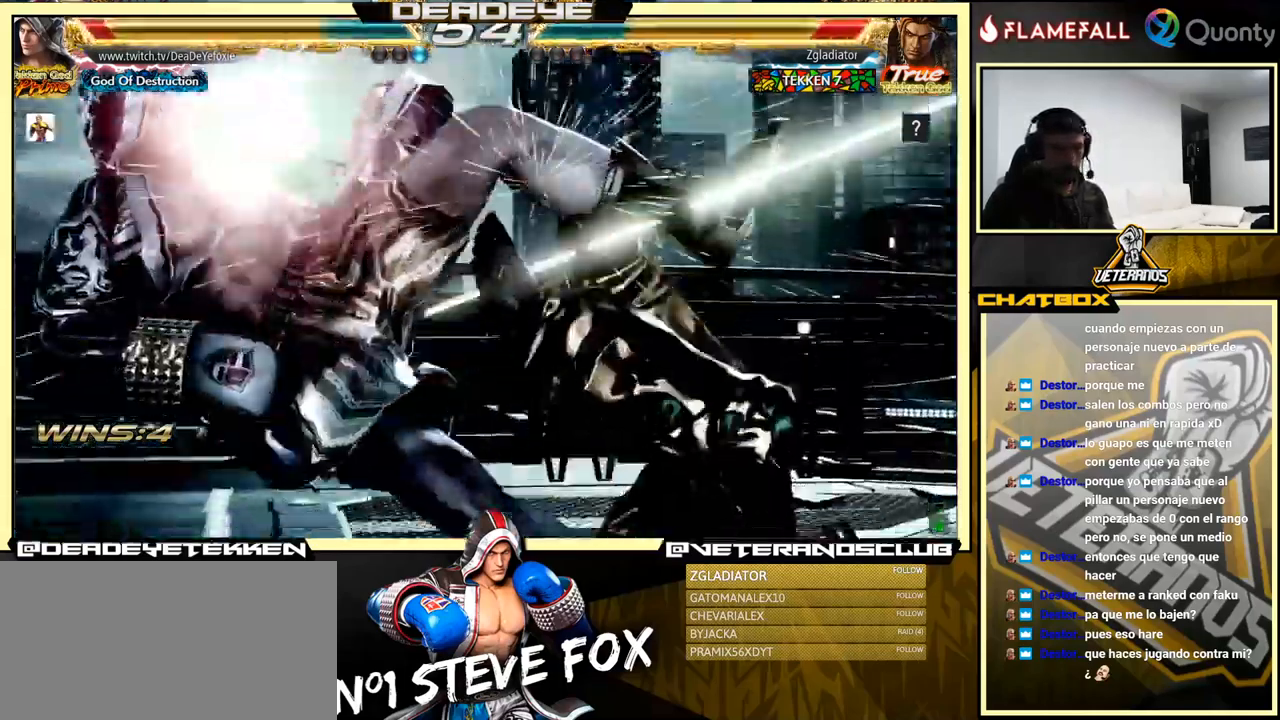
{"buttons": [], "left_stick": "center", "events": [[50, "left_stick", "center"]]}
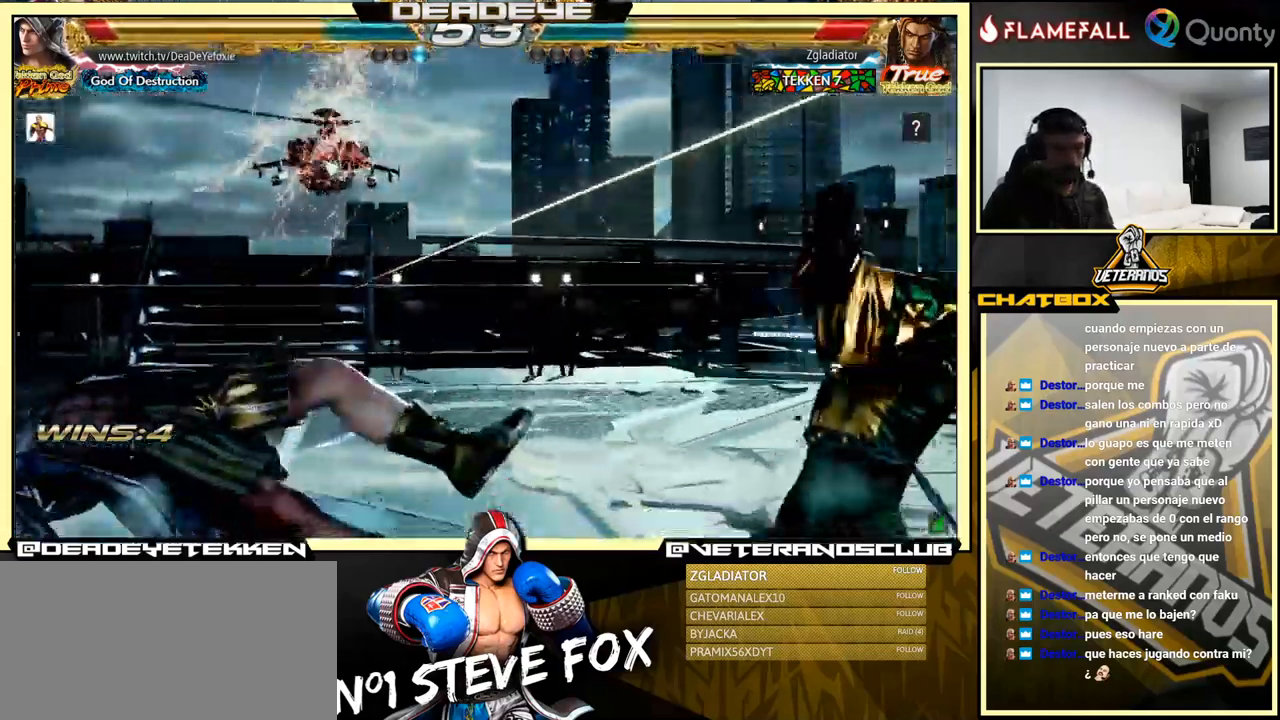
{"buttons": [], "left_stick": "center", "events": [[250, "left_stick", "up"], [417, "left_stick", "center"]]}
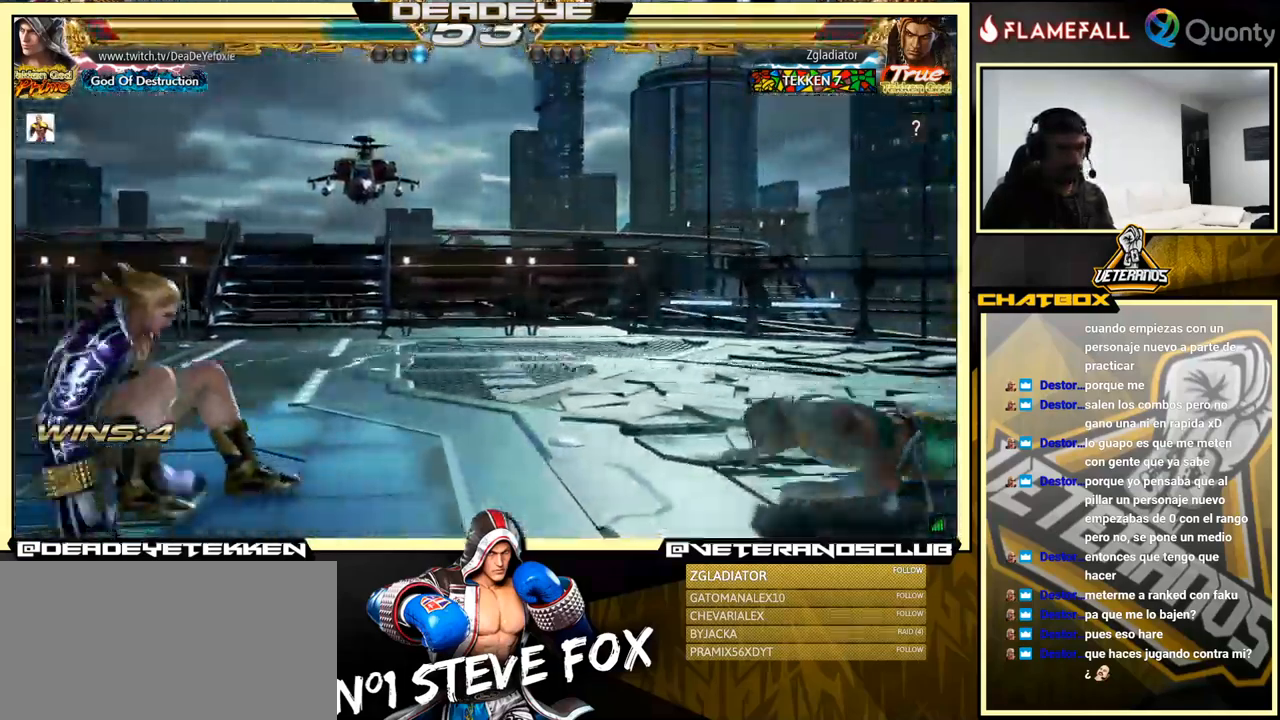
{"buttons": [], "left_stick": "left", "events": [[67, "left_stick", "right"], [150, "left_stick", "center"], [200, "left_stick", "right"], [417, "left_stick", "down"], [500, "left_stick", "left"]]}
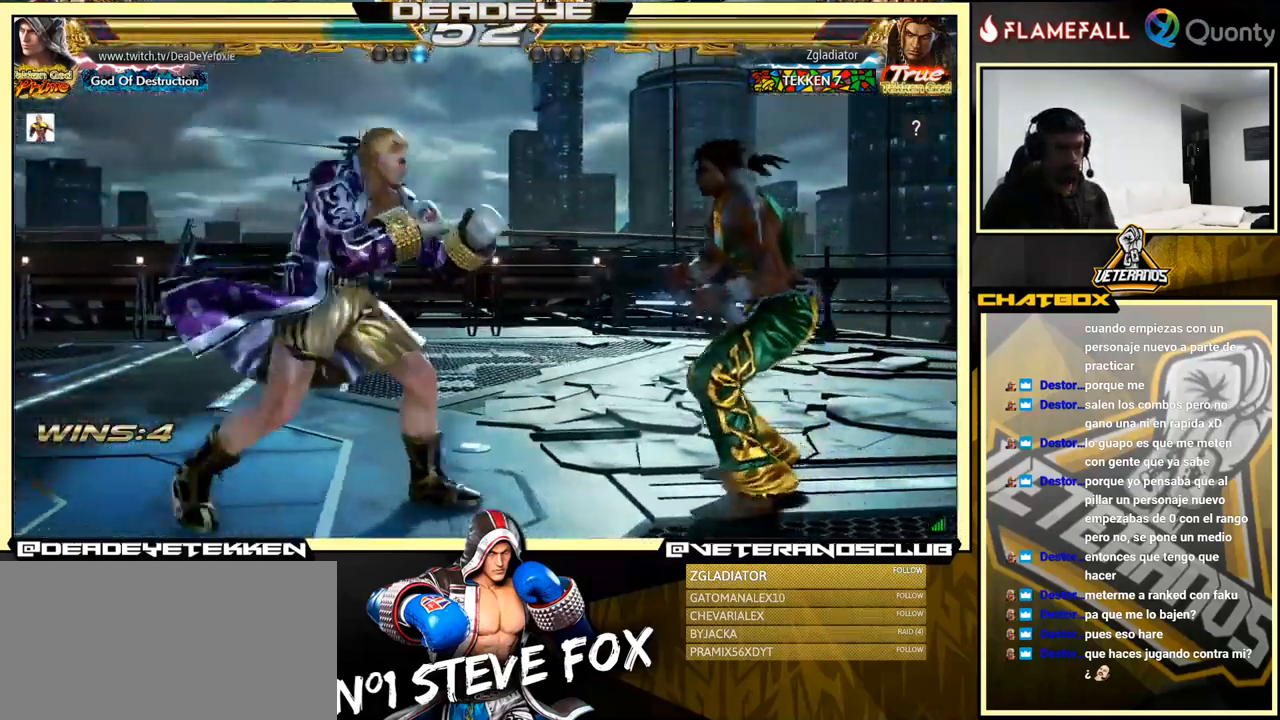
{"buttons": [], "left_stick": "left", "events": [[34, "left_stick", "center"], [84, "left_stick", "left"], [284, "left_stick", "down-right"], [300, "R1", "down"], [367, "R1", "up"], [417, "left_stick", "left"]]}
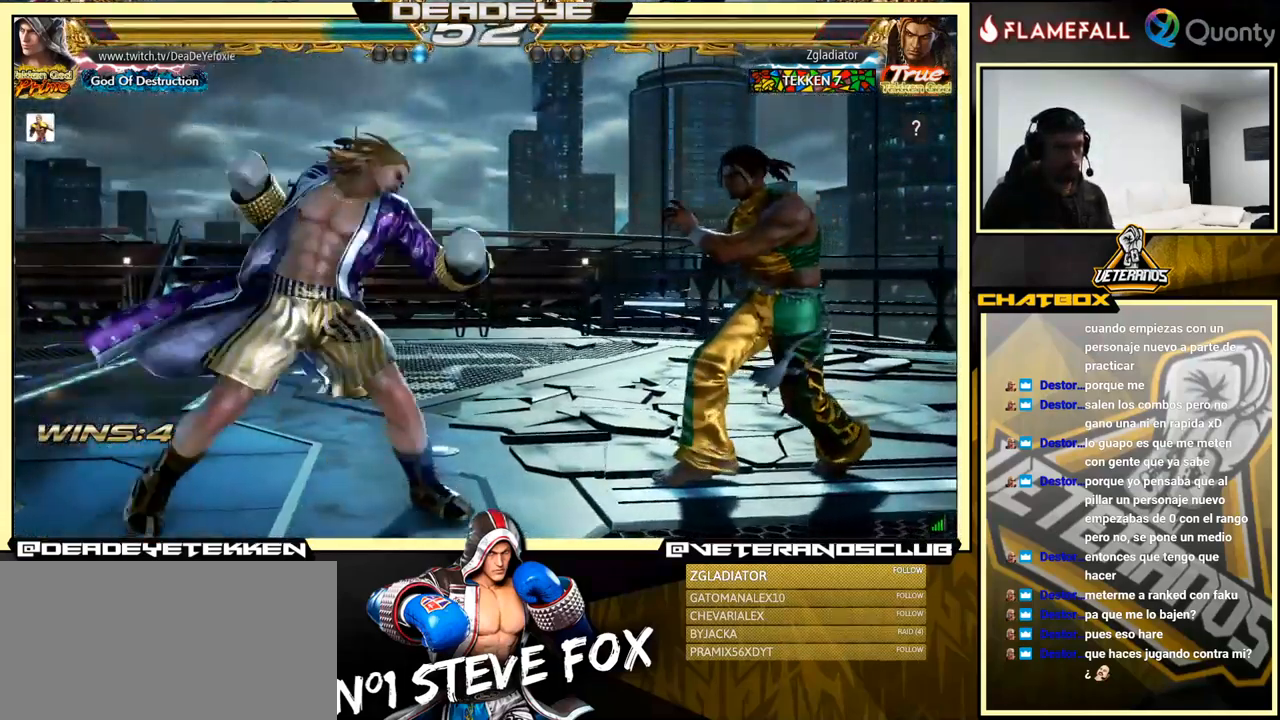
{"buttons": [], "left_stick": "center", "events": [[200, "left_stick", "center"]]}
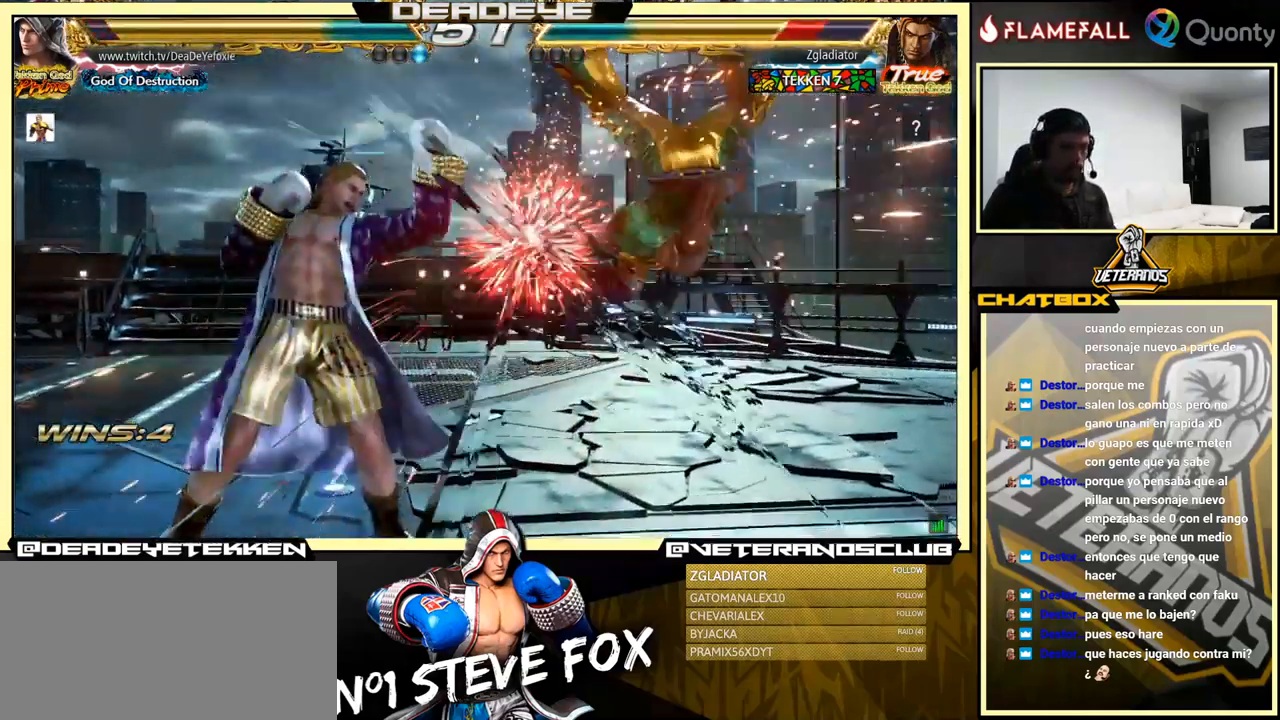
{"buttons": [], "left_stick": "right", "events": [[117, "left_stick", "right"], [184, "left_stick", "center"], [234, "left_stick", "right"], [384, "left_stick", "left"], [451, "left_stick", "down"], [501, "left_stick", "right"]]}
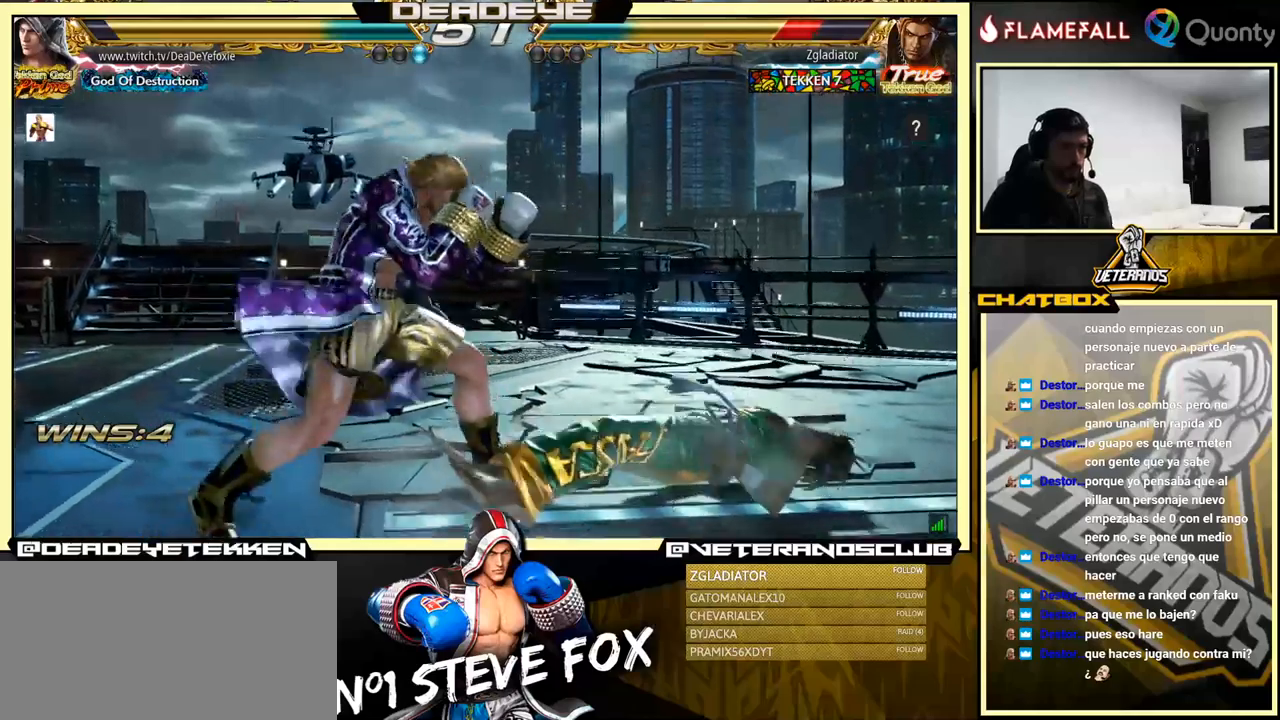
{"buttons": [], "left_stick": "left", "events": [[16, "left_stick", "center"], [66, "left_stick", "right"], [200, "left_stick", "down-right"], [400, "left_stick", "center"], [483, "left_stick", "left"]]}
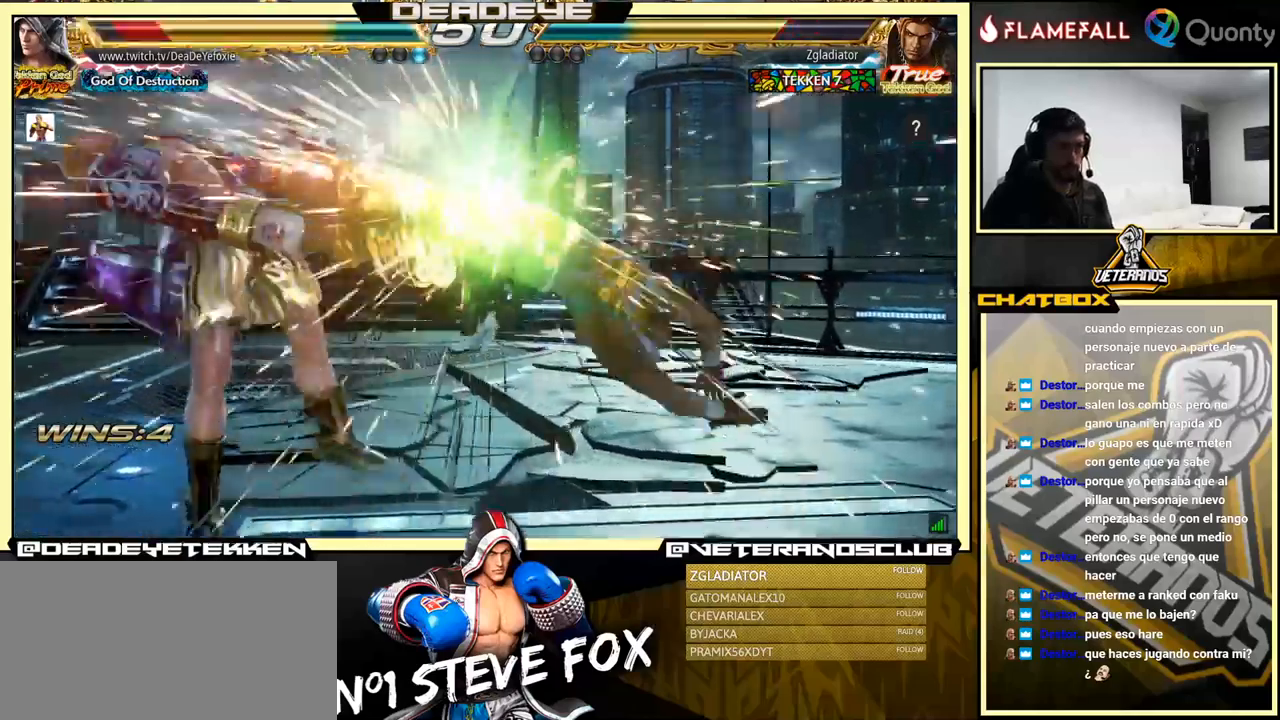
{"buttons": ["SQUARE"], "left_stick": "center", "events": [[216, "left_stick", "center"], [500, "SQUARE", "down"]]}
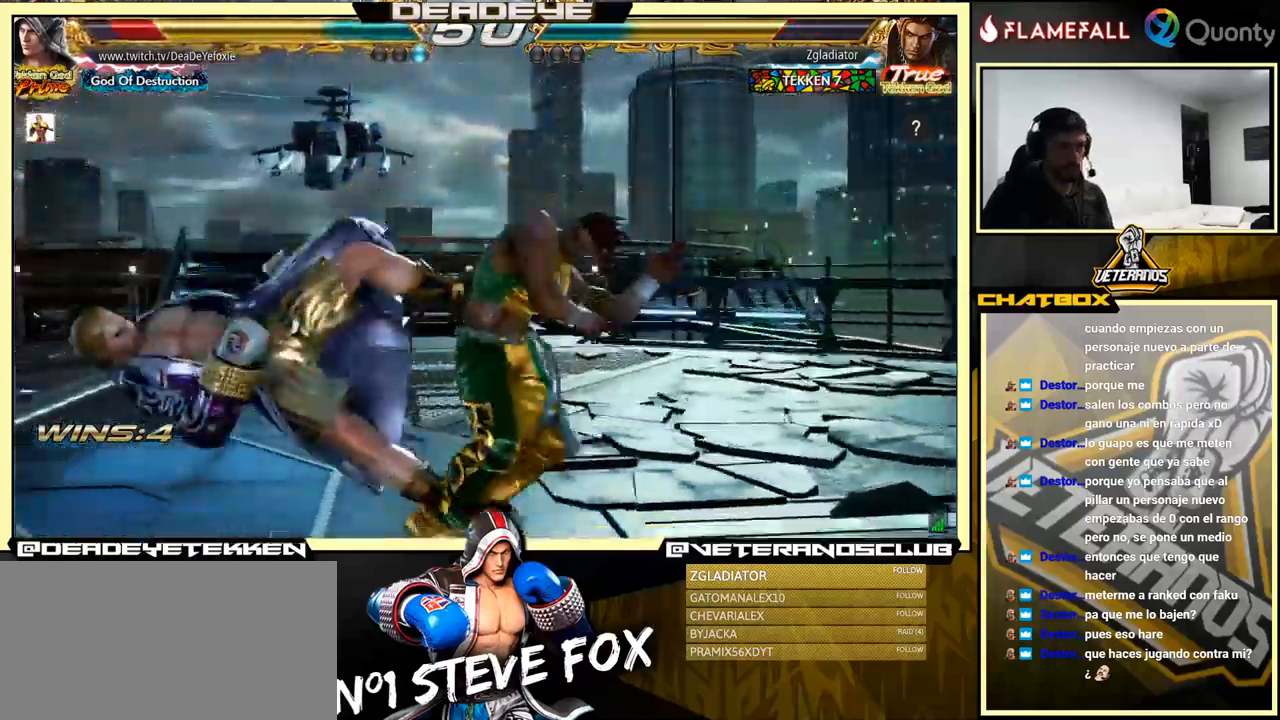
{"buttons": [], "left_stick": "left", "events": [[50, "SQUARE", "up"], [83, "left_stick", "up"], [116, "SQUARE", "down"], [200, "SQUARE", "up"], [233, "left_stick", "down-left"], [400, "left_stick", "center"], [466, "left_stick", "left"]]}
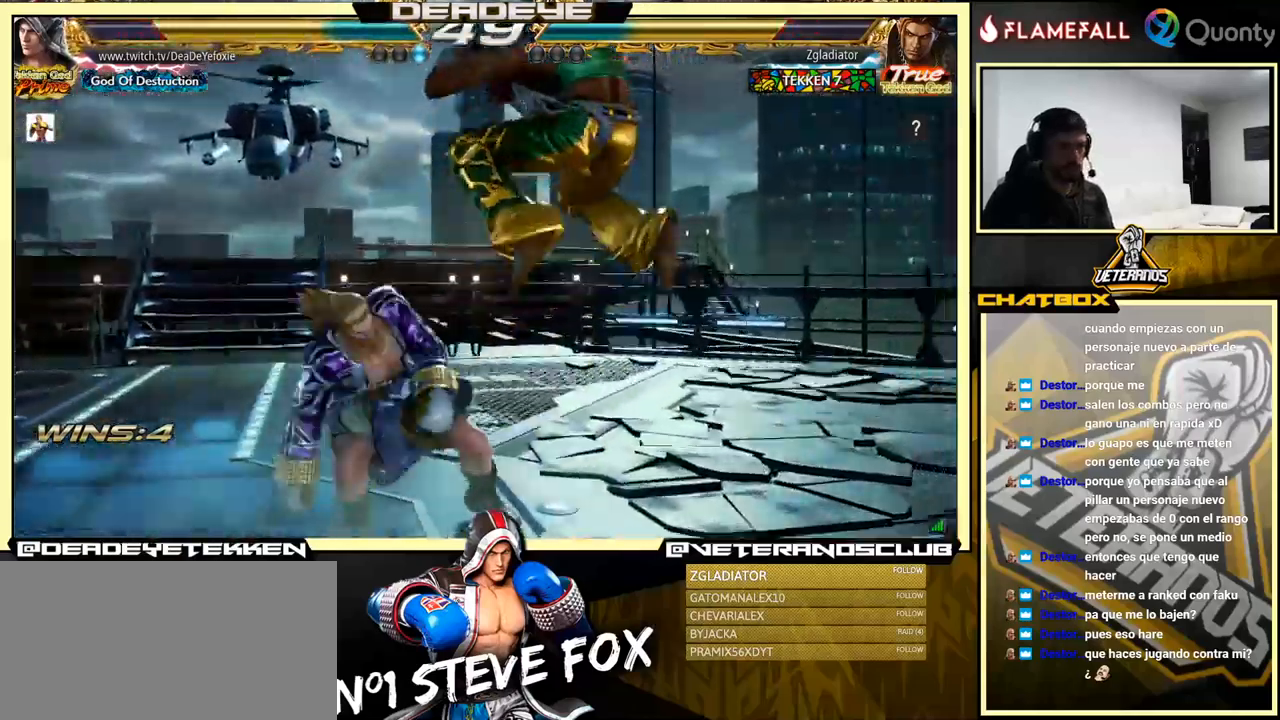
{"buttons": ["SQUARE"], "left_stick": "left", "events": [[200, "left_stick", "center"], [250, "TRIANGLE", "down"], [333, "SQUARE", "down"], [366, "TRIANGLE", "up"], [500, "left_stick", "left"]]}
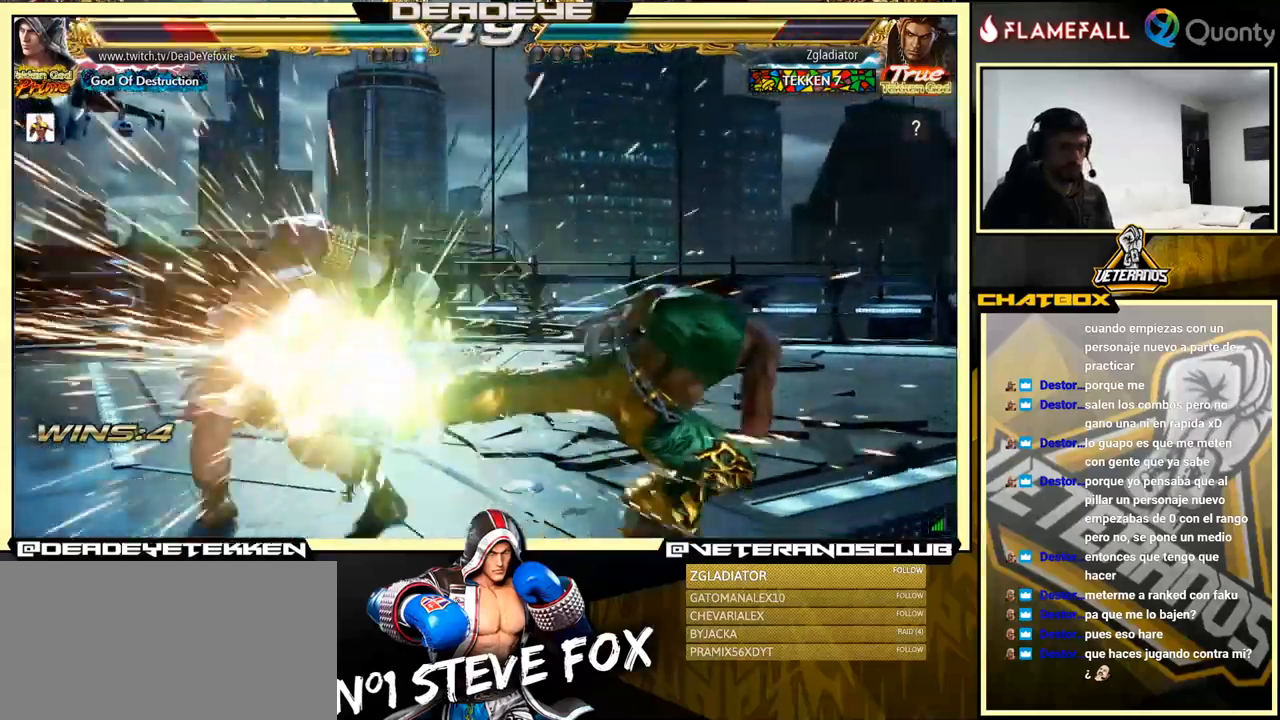
{"buttons": [], "left_stick": "center", "events": [[183, "SQUARE", "up"], [300, "left_stick", "center"], [400, "left_stick", "left"], [483, "left_stick", "center"]]}
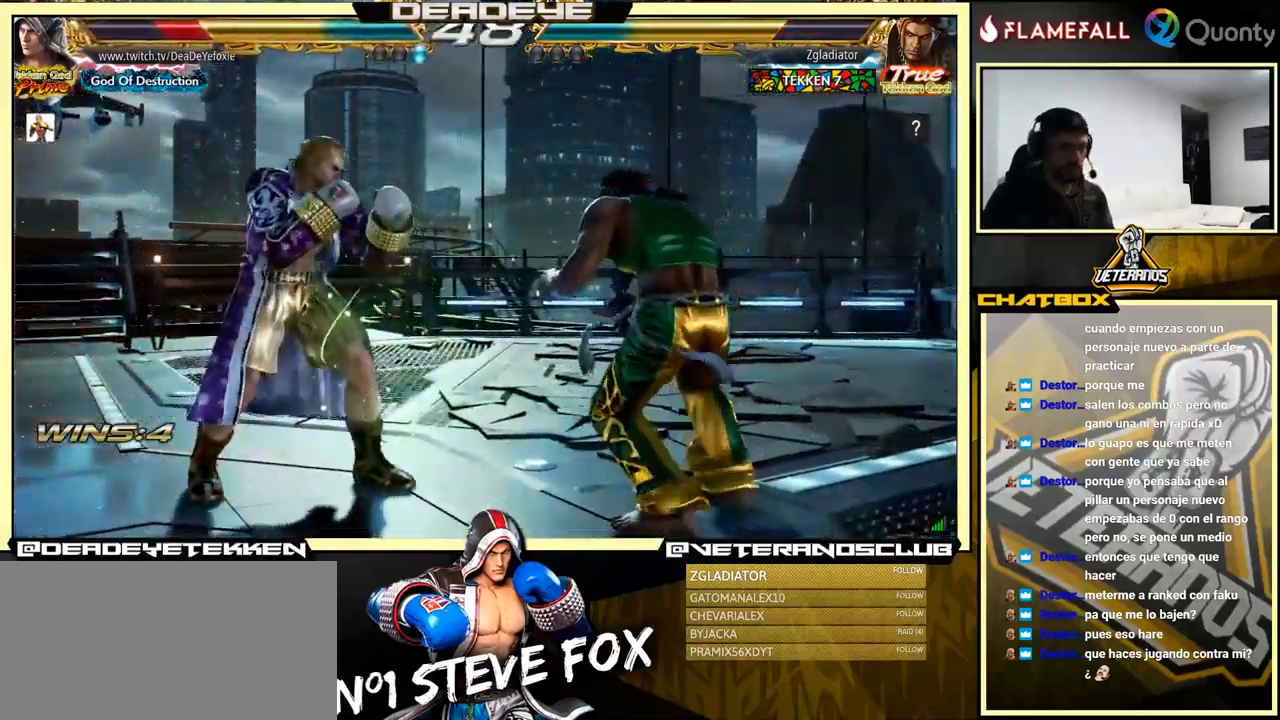
{"buttons": [], "left_stick": "left", "events": [[33, "left_stick", "left"], [166, "left_stick", "down-right"], [300, "left_stick", "left"]]}
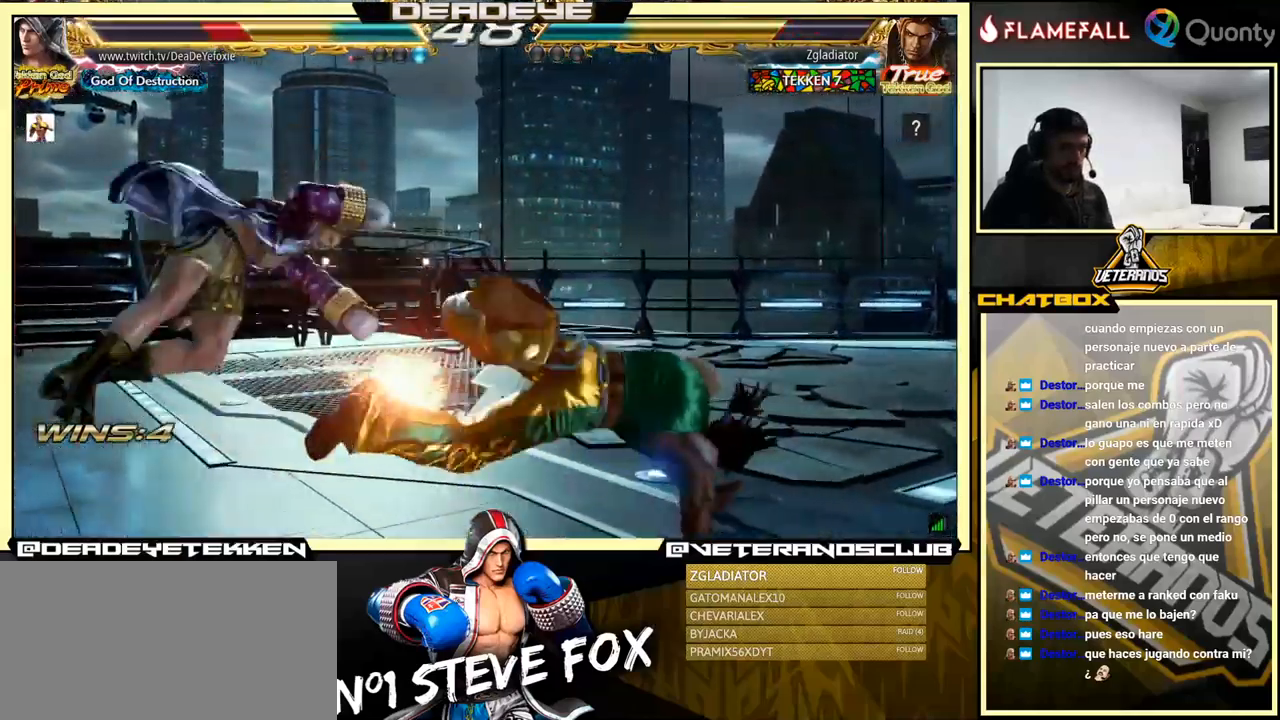
{"buttons": [], "left_stick": "center", "events": [[233, "left_stick", "center"]]}
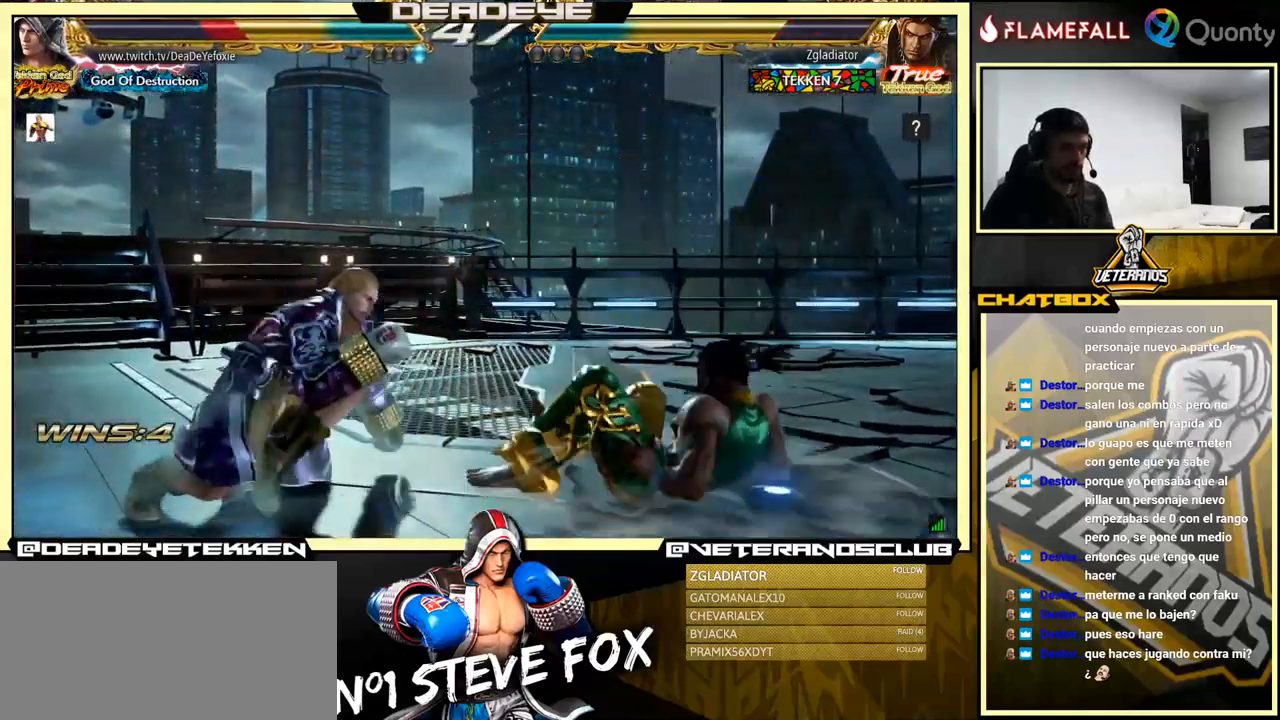
{"buttons": [], "left_stick": "left", "events": [[33, "left_stick", "left"], [133, "left_stick", "center"], [183, "left_stick", "left"]]}
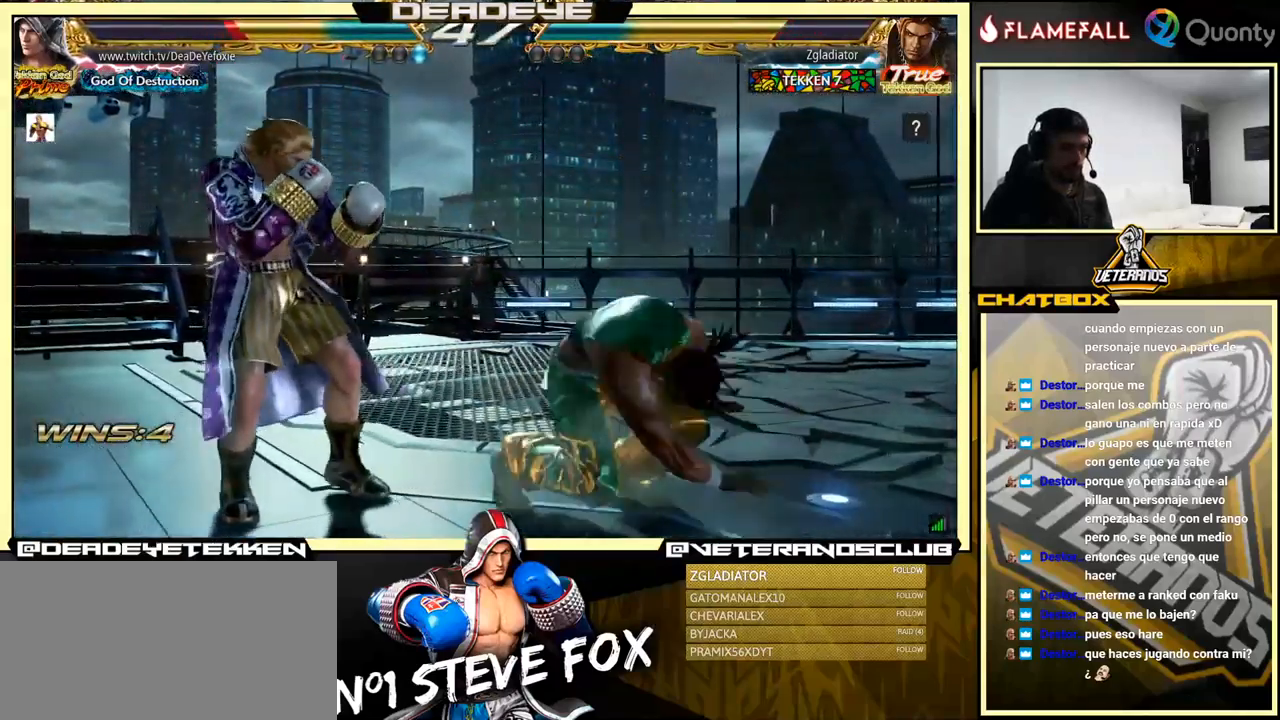
{"buttons": [], "left_stick": "left", "events": []}
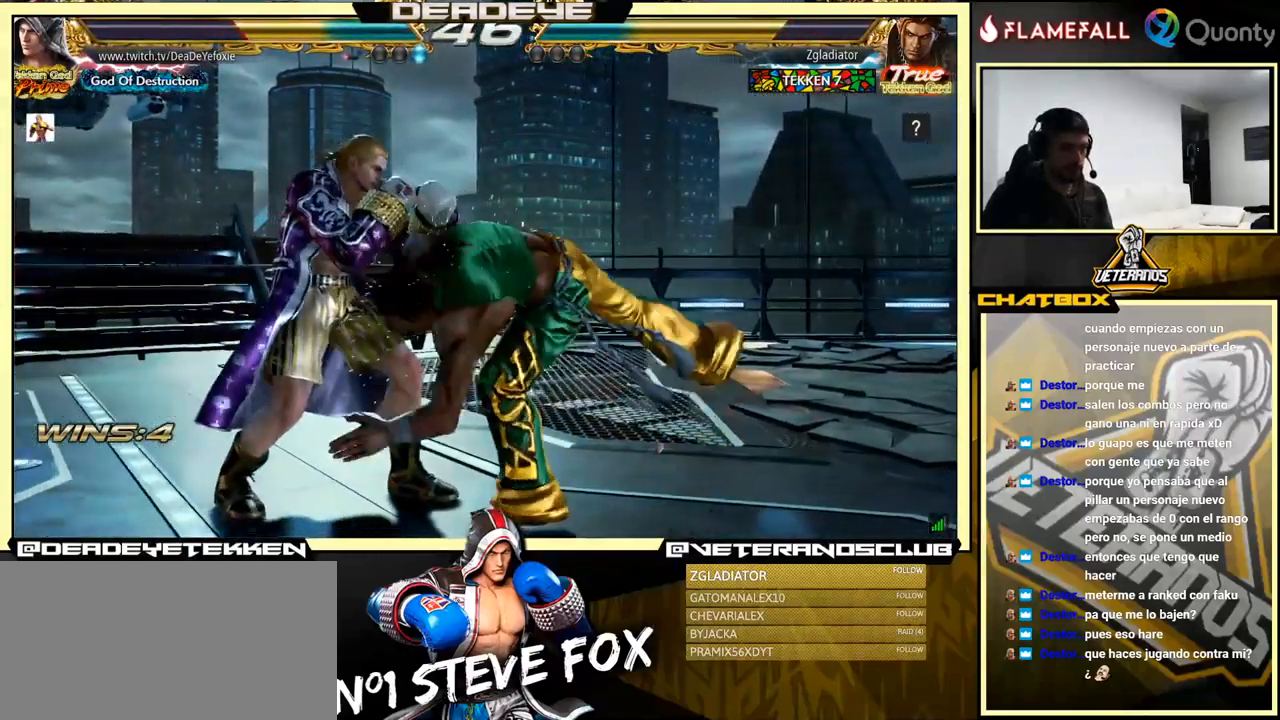
{"buttons": [], "left_stick": "left", "events": [[50, "left_stick", "center"], [116, "left_stick", "left"], [266, "left_stick", "center"], [333, "left_stick", "left"], [416, "left_stick", "center"], [467, "left_stick", "left"]]}
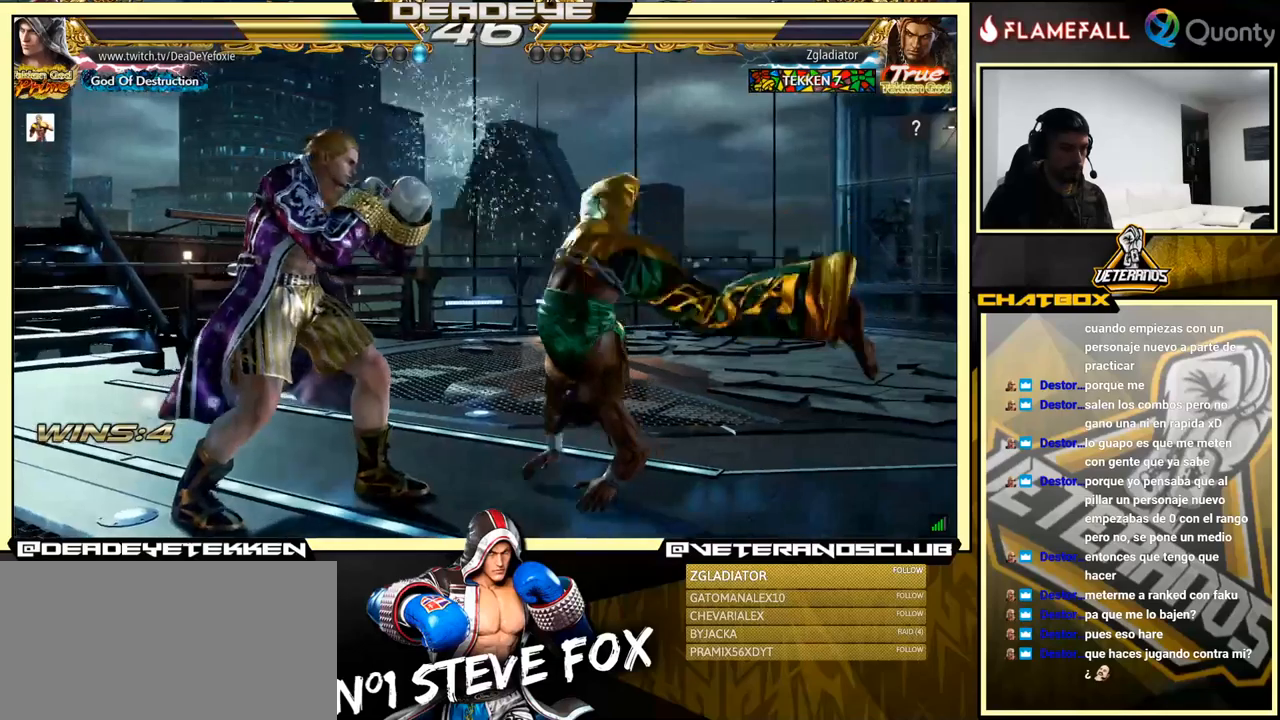
{"buttons": [], "left_stick": "left", "events": []}
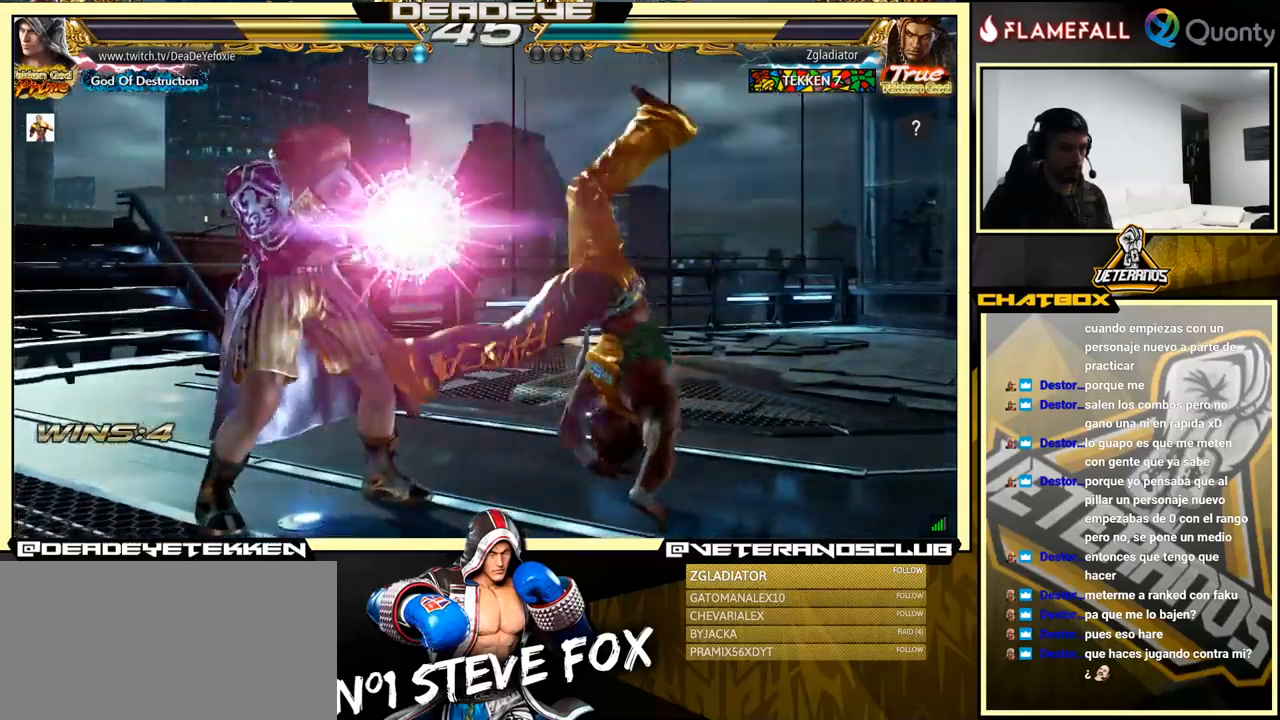
{"buttons": [], "left_stick": "center", "events": [[100, "left_stick", "center"], [217, "SQUARE", "down"], [300, "SQUARE", "up"]]}
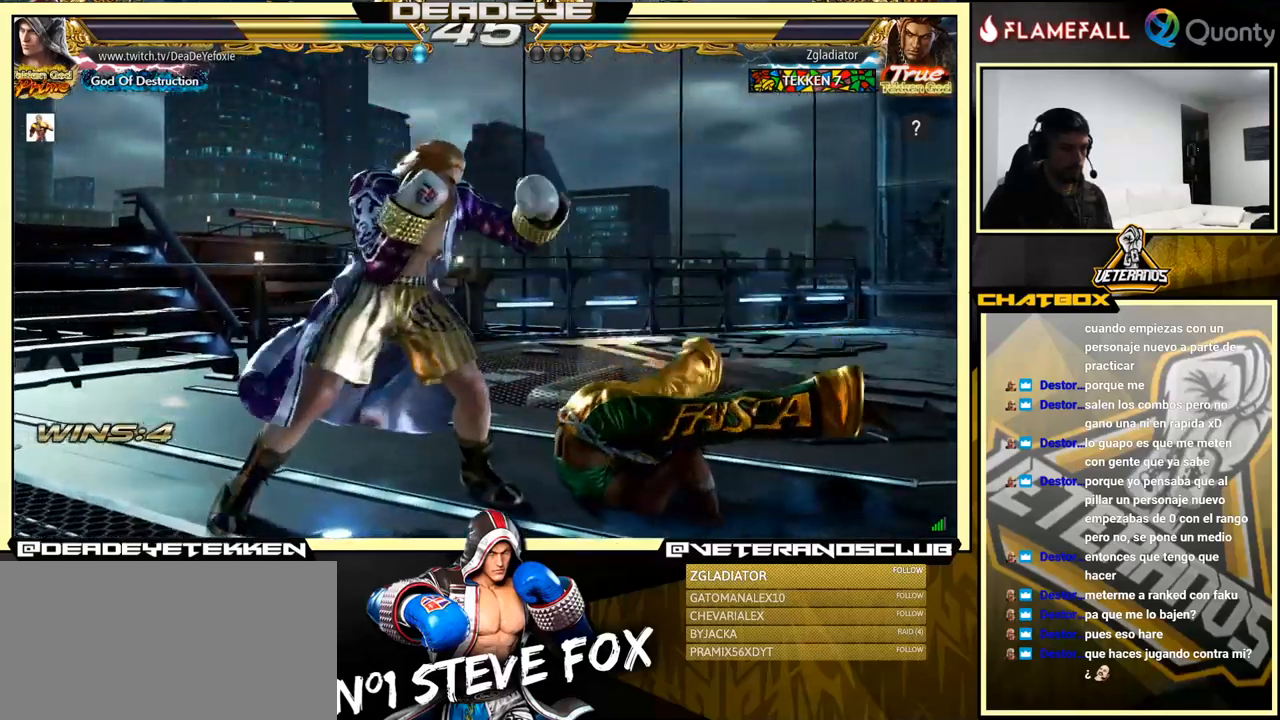
{"buttons": [], "left_stick": "left", "events": [[83, "left_stick", "down-right"], [200, "left_stick", "left"]]}
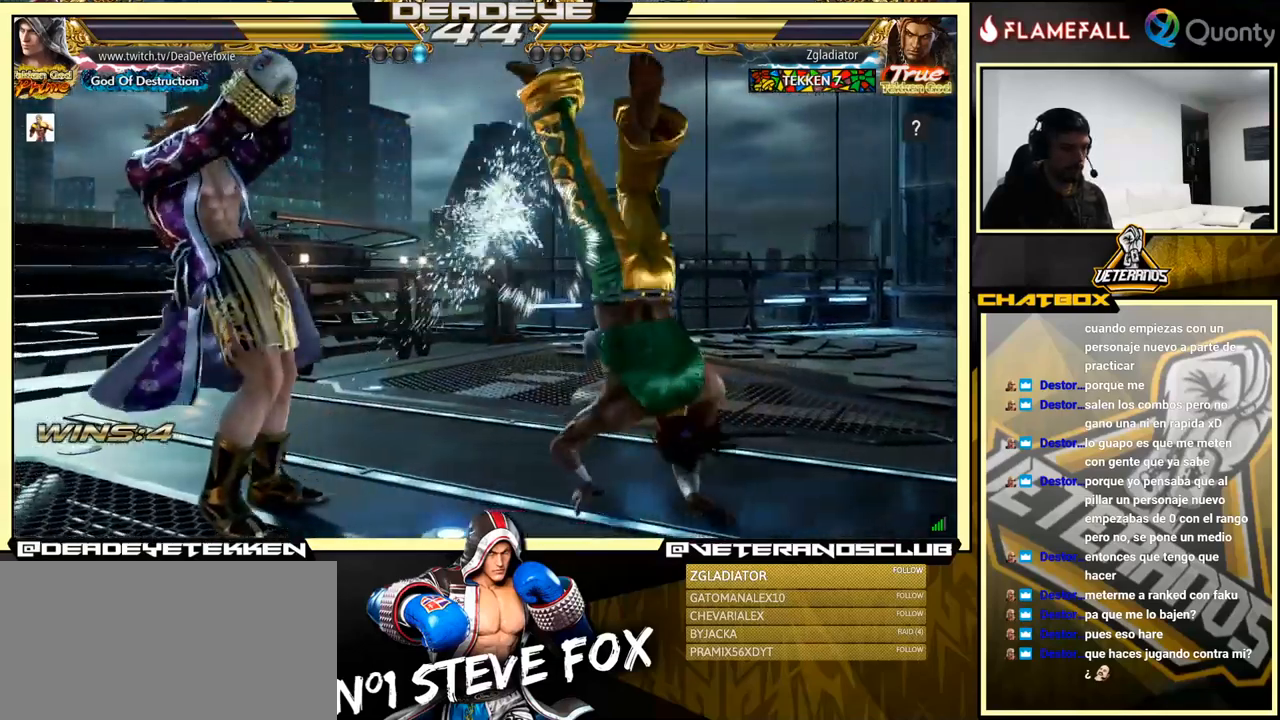
{"buttons": [], "left_stick": "left", "events": [[167, "left_stick", "down-right"], [233, "left_stick", "center"], [433, "left_stick", "left"]]}
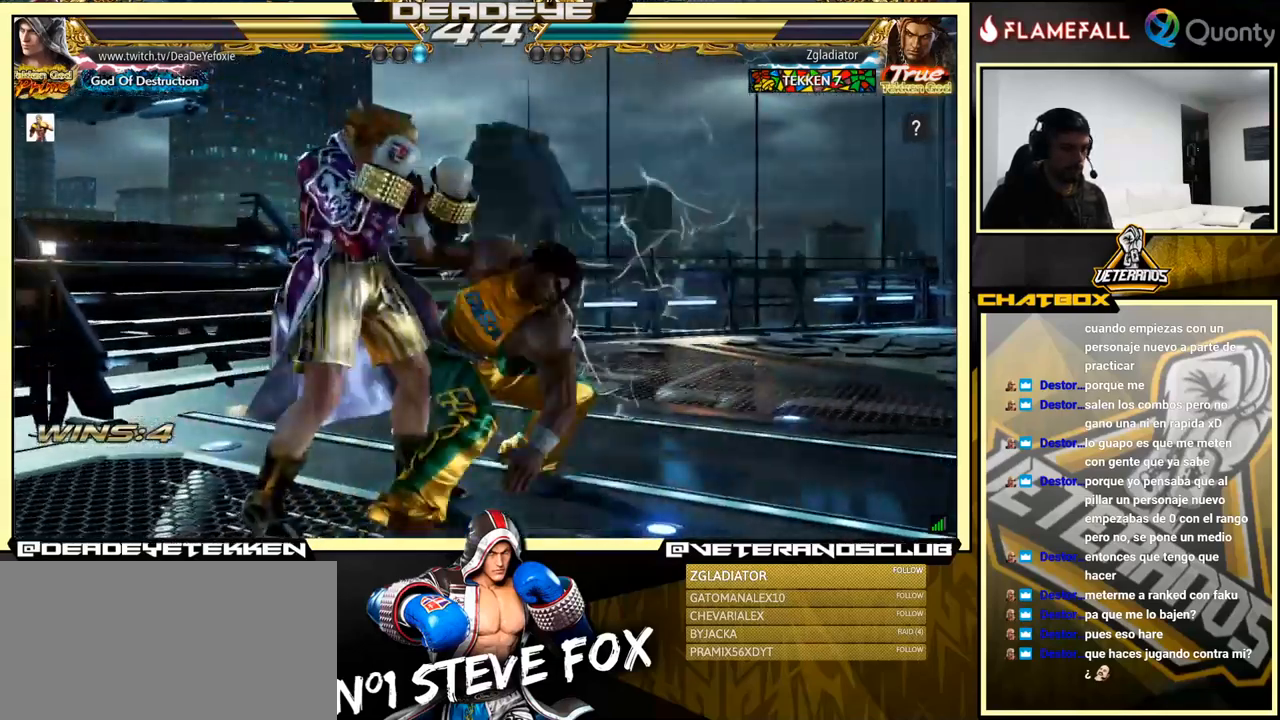
{"buttons": ["SQUARE"], "left_stick": "center", "events": [[250, "left_stick", "center"], [483, "SQUARE", "down"]]}
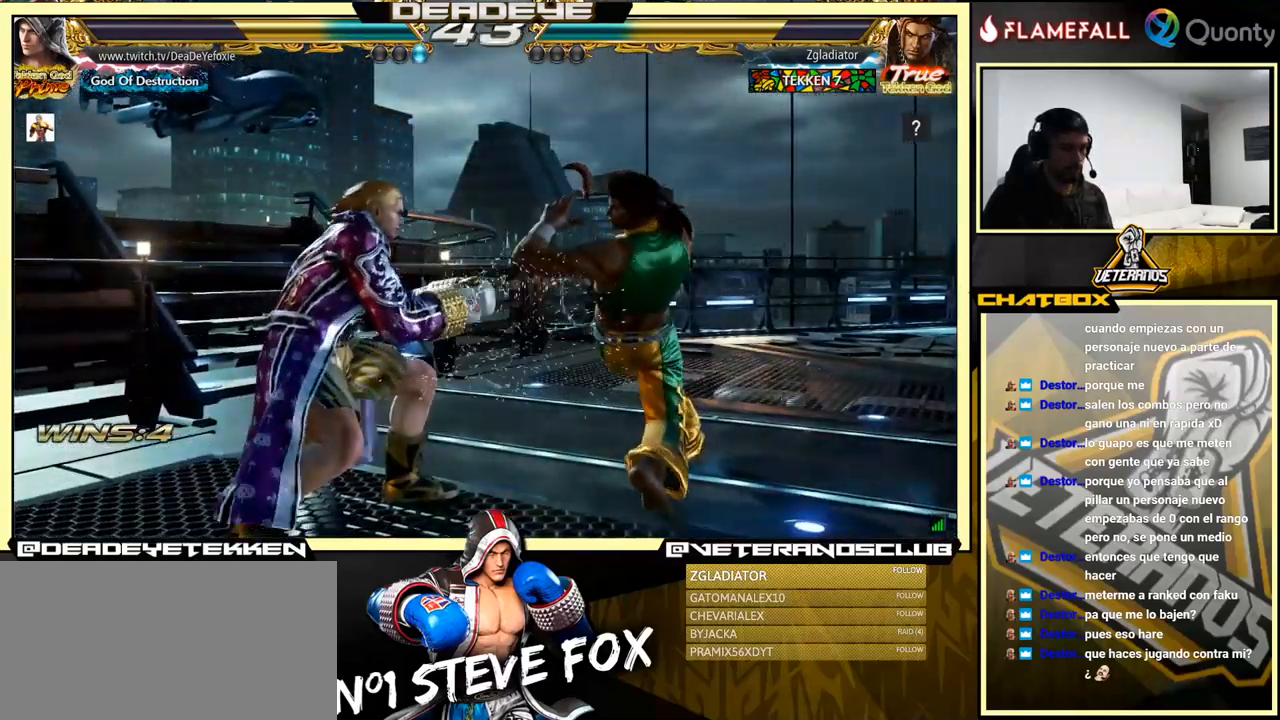
{"buttons": ["TRIANGLE"], "left_stick": "center", "events": [[67, "SQUARE", "up"], [100, "TRIANGLE", "down"], [150, "TRIANGLE", "up"], [200, "TRIANGLE", "down"], [250, "TRIANGLE", "up"], [300, "TRIANGLE", "down"]]}
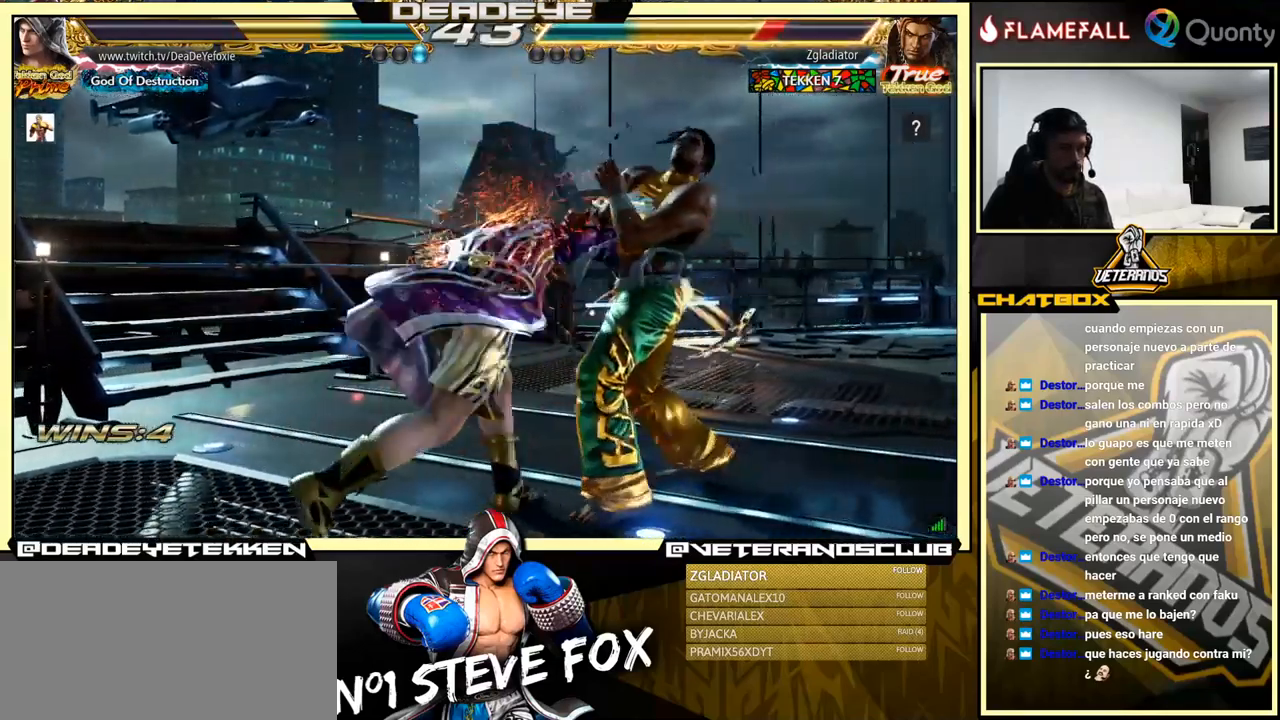
{"buttons": ["TRIANGLE"], "left_stick": "right", "events": [[167, "TRIANGLE", "up"], [217, "left_stick", "left"], [317, "left_stick", "down"], [400, "left_stick", "right"], [467, "TRIANGLE", "down"]]}
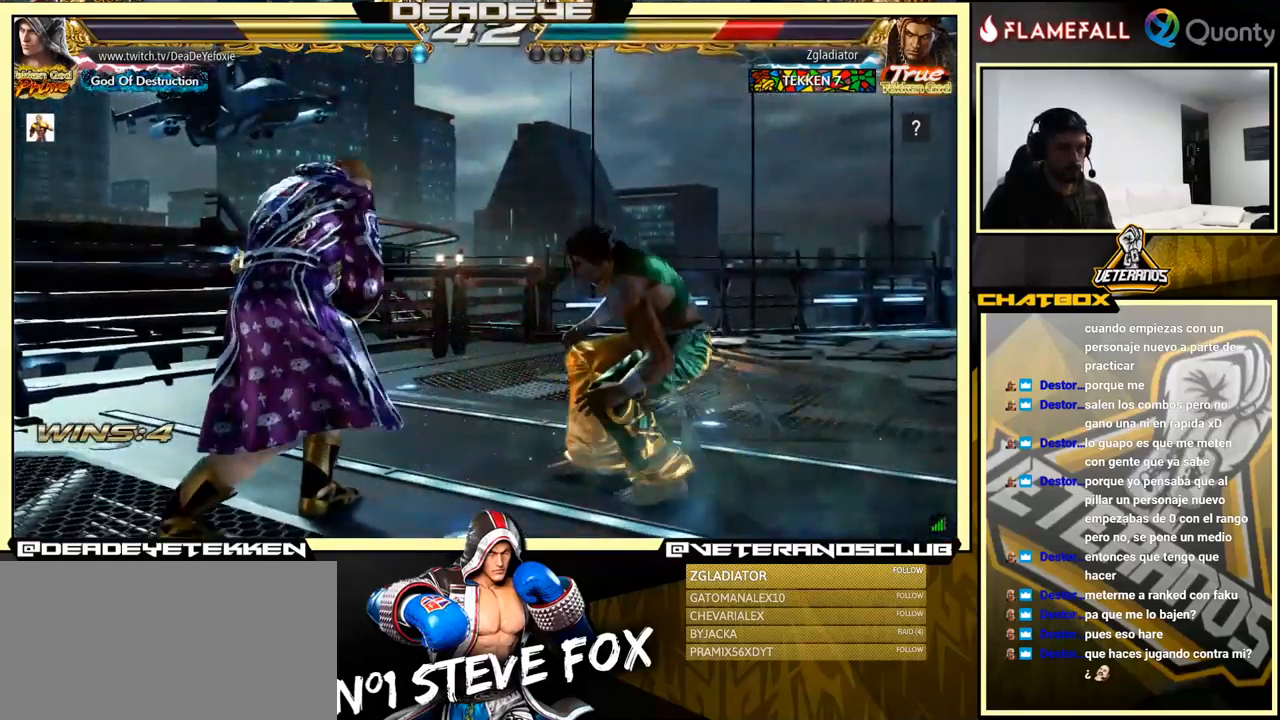
{"buttons": ["TRIANGLE"], "left_stick": "right", "events": []}
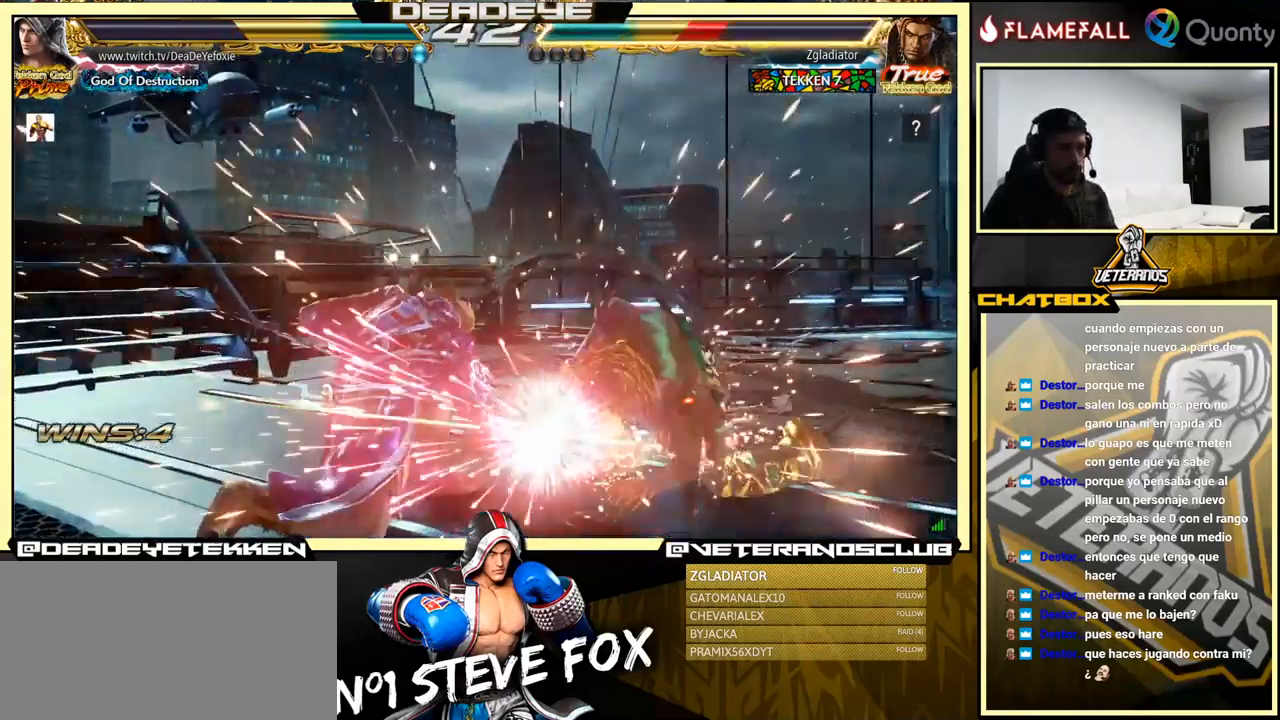
{"buttons": ["TRIANGLE"], "left_stick": "right", "events": [[33, "TRIANGLE", "up"], [300, "left_stick", "up-right"], [350, "TRIANGLE", "down"], [483, "left_stick", "right"]]}
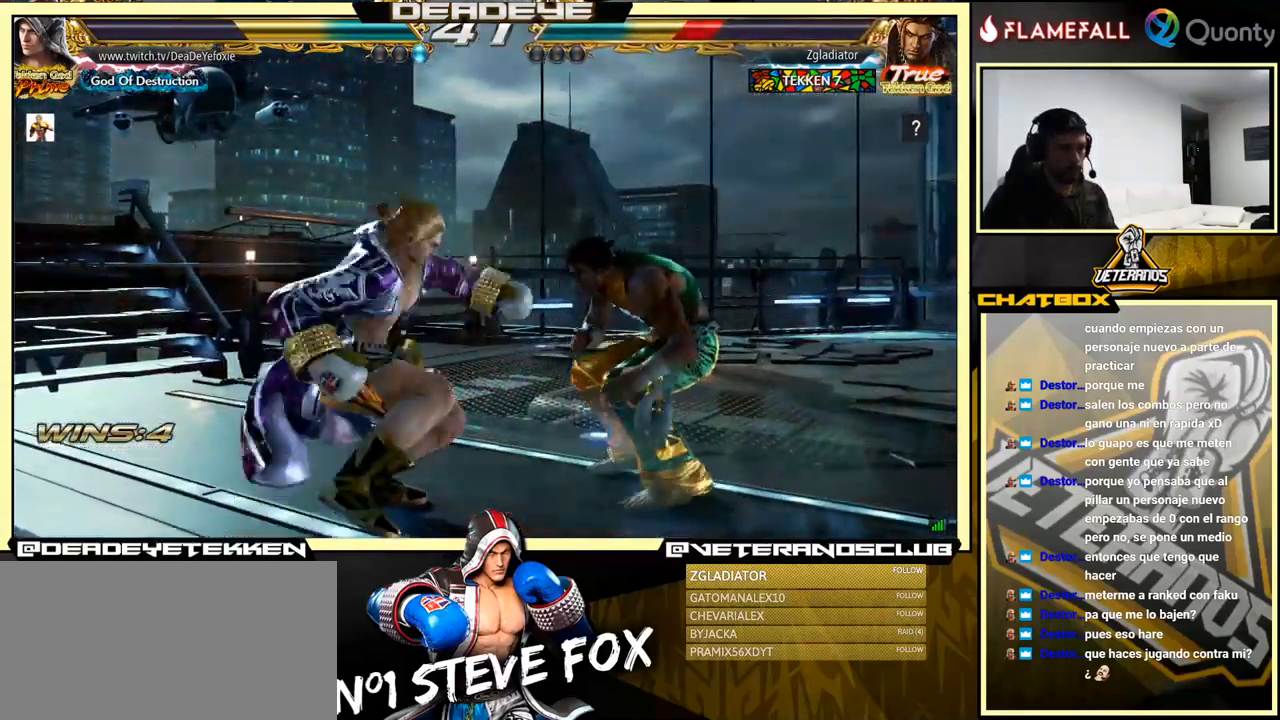
{"buttons": [], "left_stick": "center", "events": [[50, "TRIANGLE", "up"], [100, "left_stick", "center"]]}
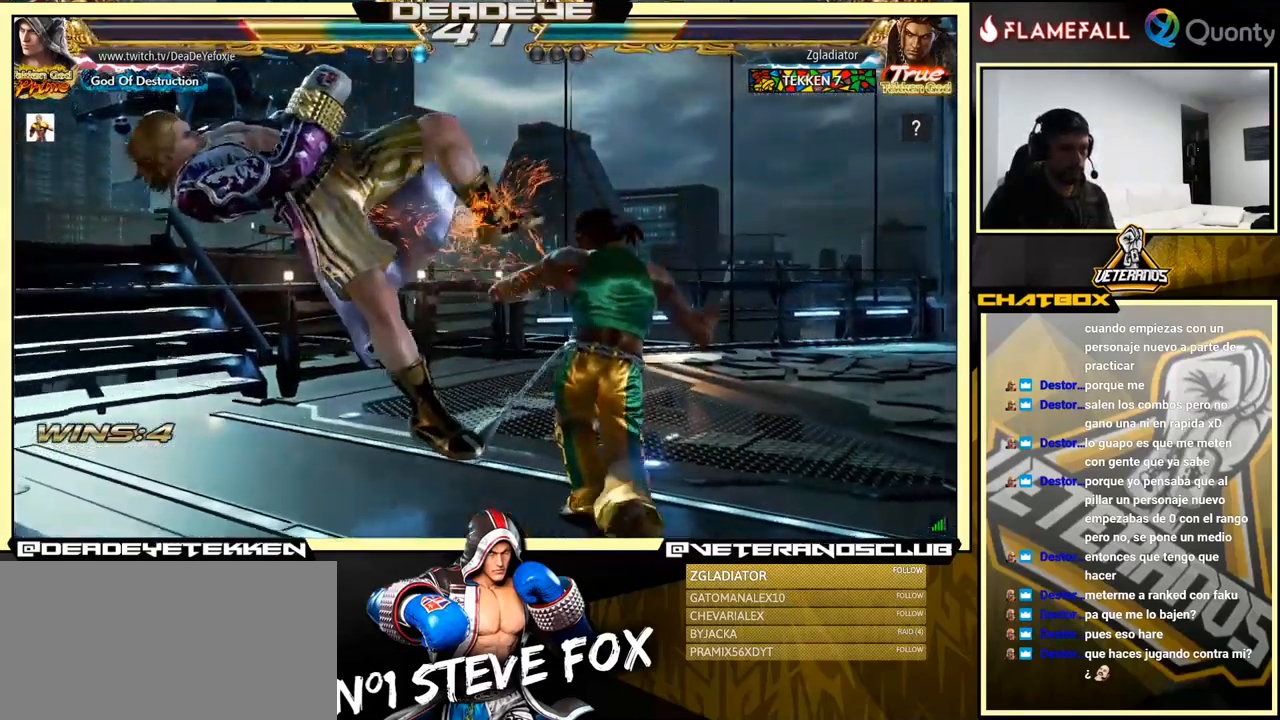
{"buttons": ["SQUARE"], "left_stick": "center", "events": [[183, "SQUARE", "down"], [199, "SQUARE", "up"], [283, "SQUARE", "down"], [349, "SQUARE", "up"], [366, "SQUARE", "down"]]}
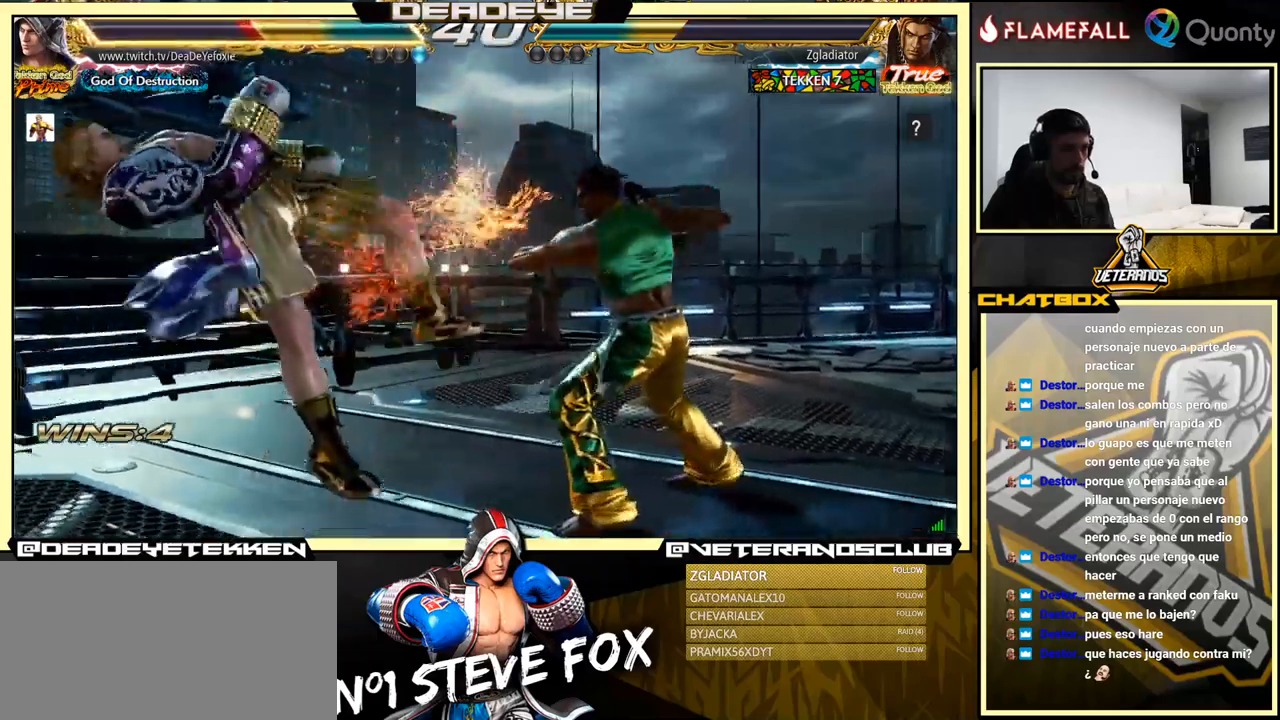
{"buttons": [], "left_stick": "center", "events": [[50, "SQUARE", "up"], [100, "SQUARE", "down"], [217, "SQUARE", "up"], [300, "SQUARE", "down"], [384, "SQUARE", "up"]]}
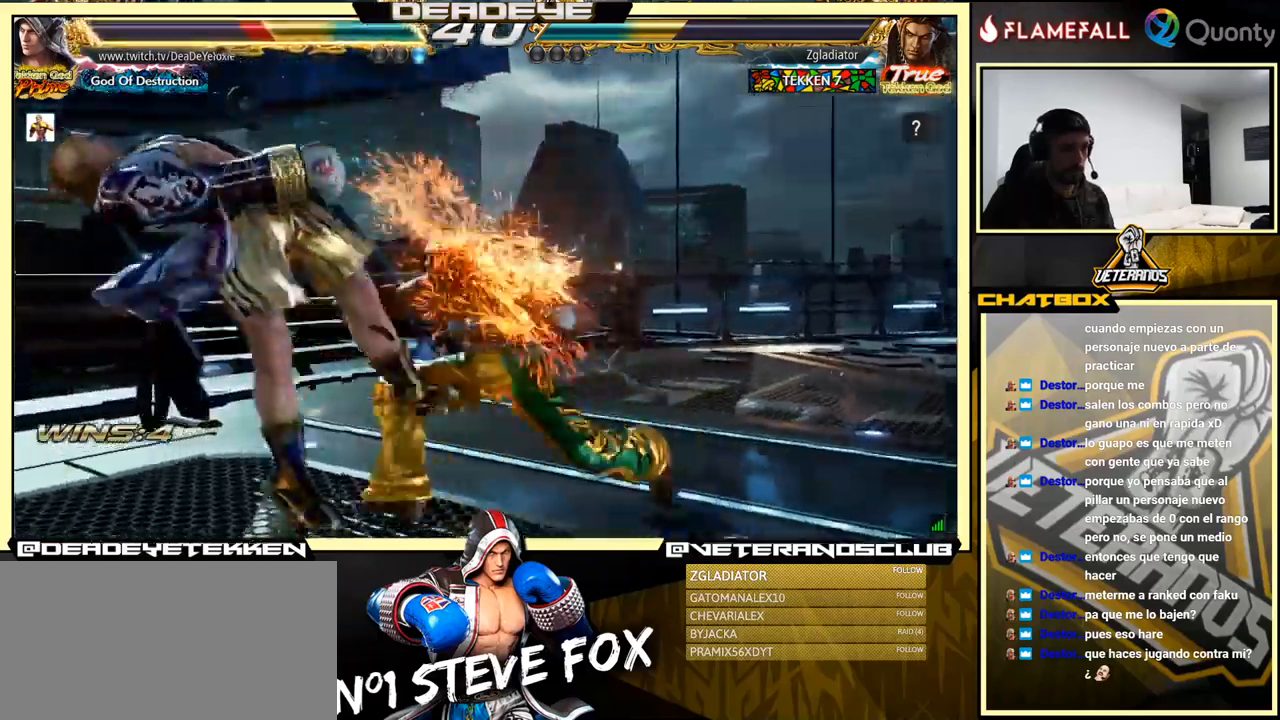
{"buttons": [], "left_stick": "center", "events": []}